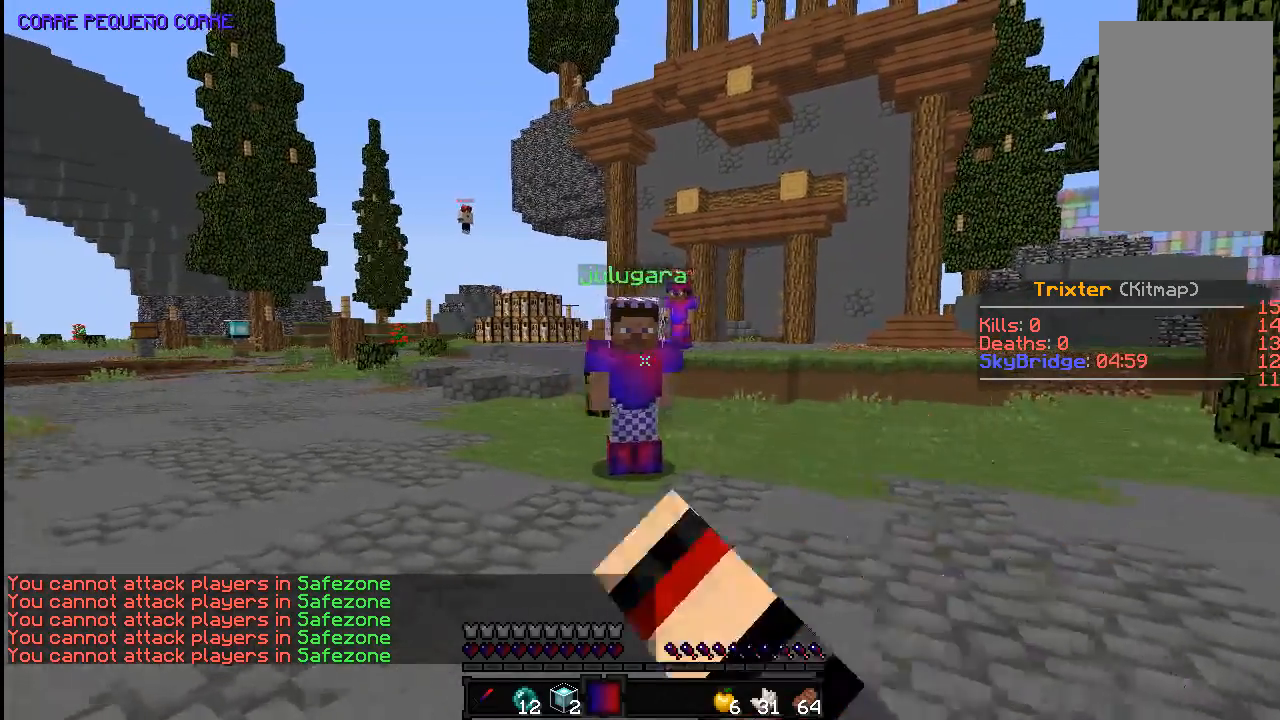
Gameplay with keyboard and mouse; each line is a JSON object with the keys and mouse buttons held at the frame after it. "events" lists presses ("down") and releases ("up") of "a", "d", "s", "space", "w", "mouse_left" and "mouse_right" between this image and that frame as [ms after this image, input, new state], when the widget could be followed in between. "mouse_left", "mouse_right" = the "left", "right" buttons of the "mouse" list. No other keys are recorded. Fast repeated clicks can show as one long hold. Mouse movement is not recorded.
{"keys": [], "mouse": [], "events": [[33, "a", "up"], [133, "mouse_left", "down"], [183, "w", "up"], [283, "mouse_left", "up"]]}
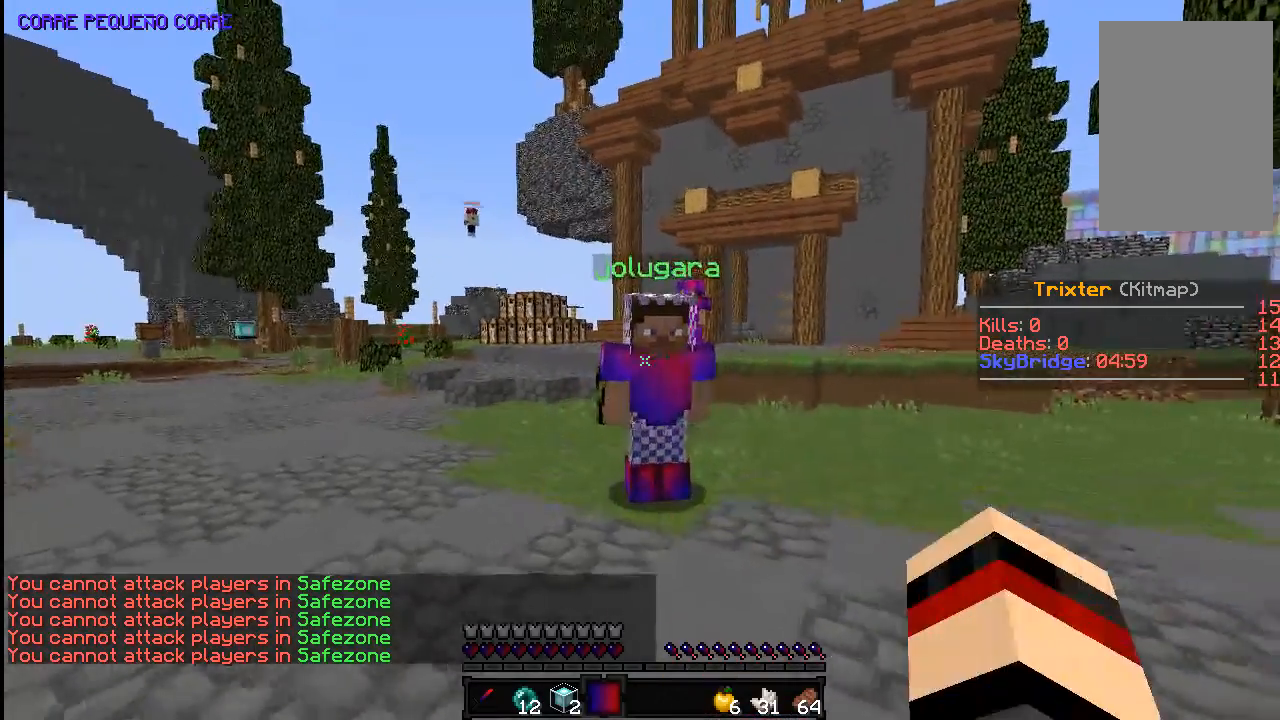
{"keys": ["d", "s"], "mouse": [], "events": [[467, "d", "down"], [483, "s", "down"]]}
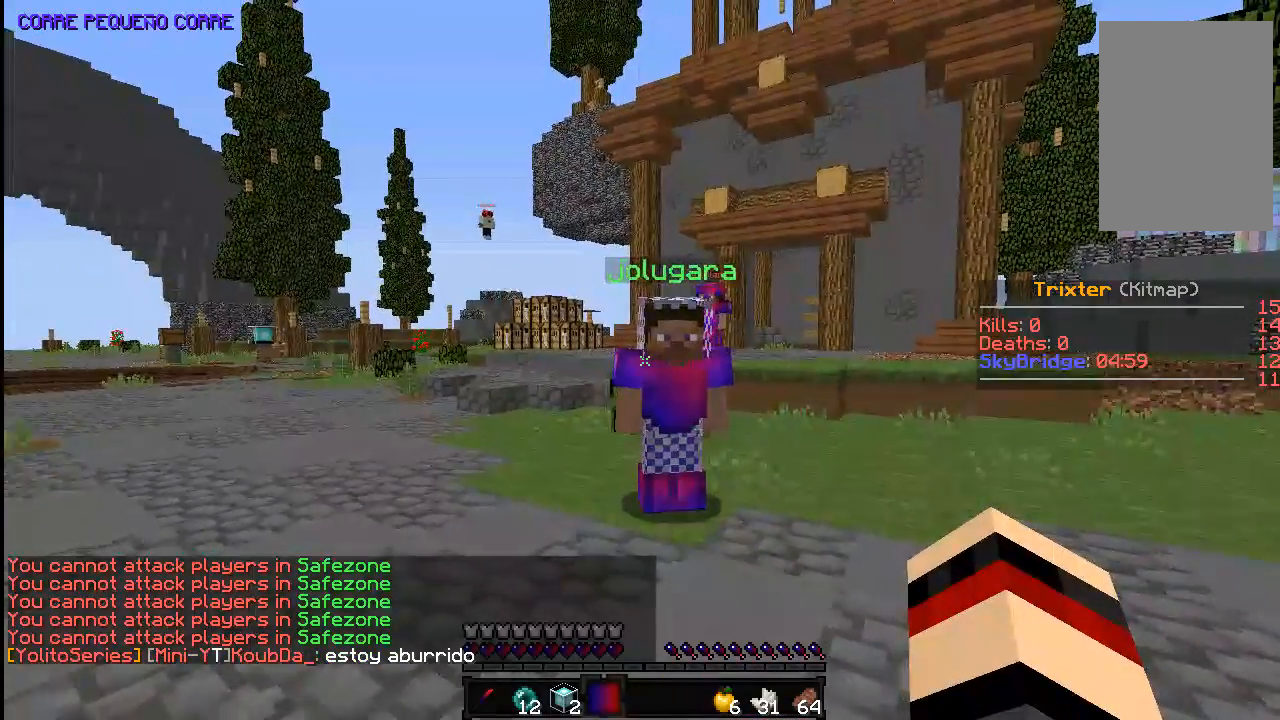
{"keys": ["a"], "mouse": [], "events": [[117, "d", "up"], [133, "a", "down"], [233, "s", "up"], [283, "a", "up"], [283, "d", "down"], [383, "a", "down"], [383, "d", "up"]]}
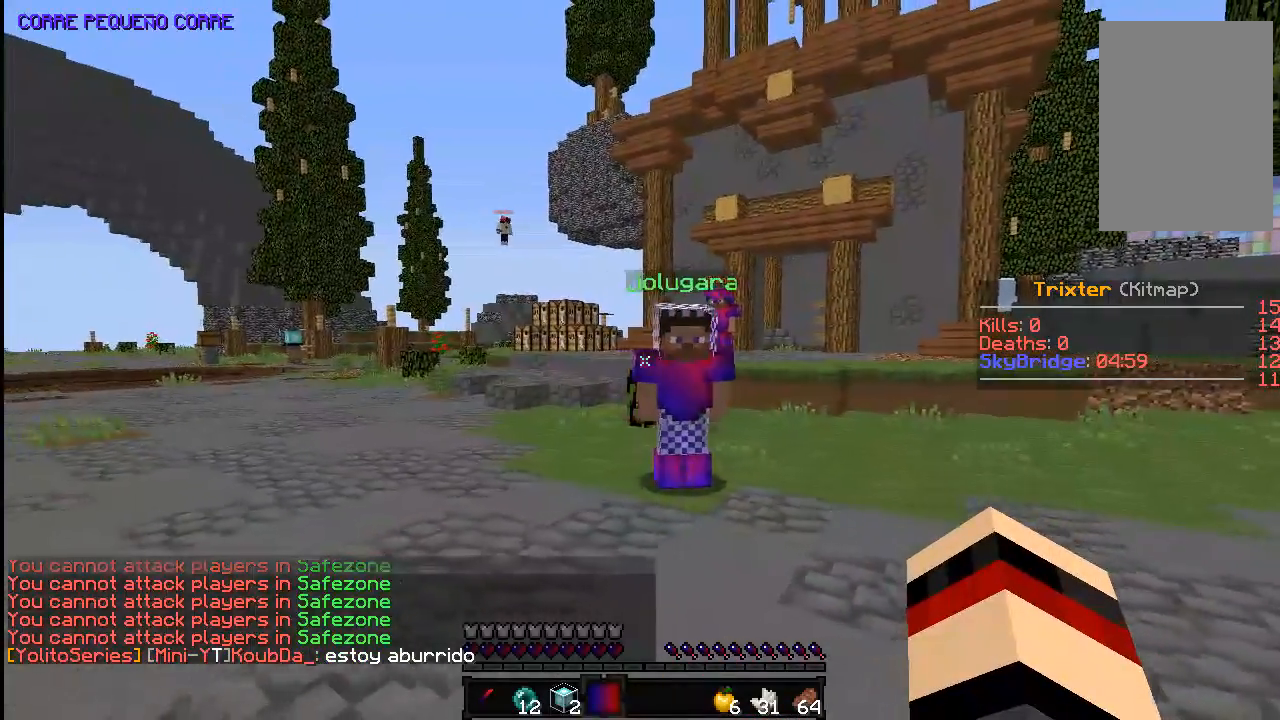
{"keys": ["space", "w"], "mouse": [], "events": [[33, "a", "up"], [83, "d", "down"], [217, "w", "down"], [233, "d", "up"], [483, "space", "down"]]}
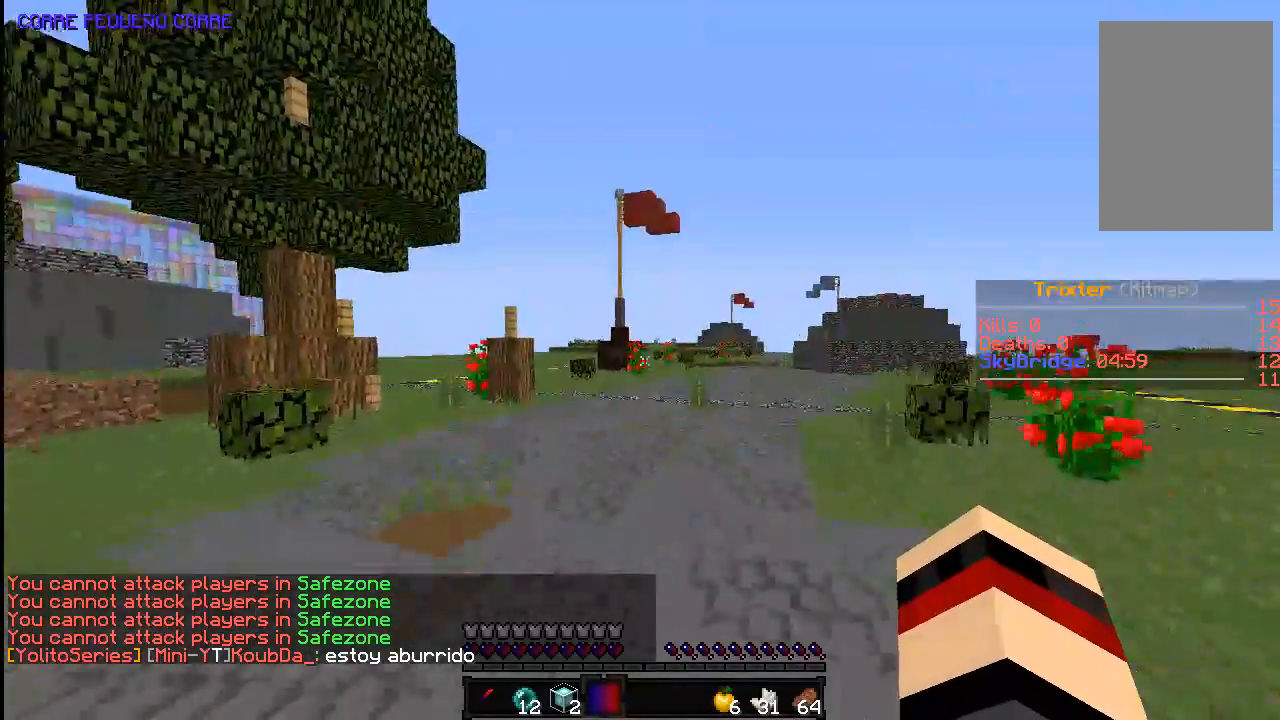
{"keys": ["space", "w"], "mouse": [], "events": []}
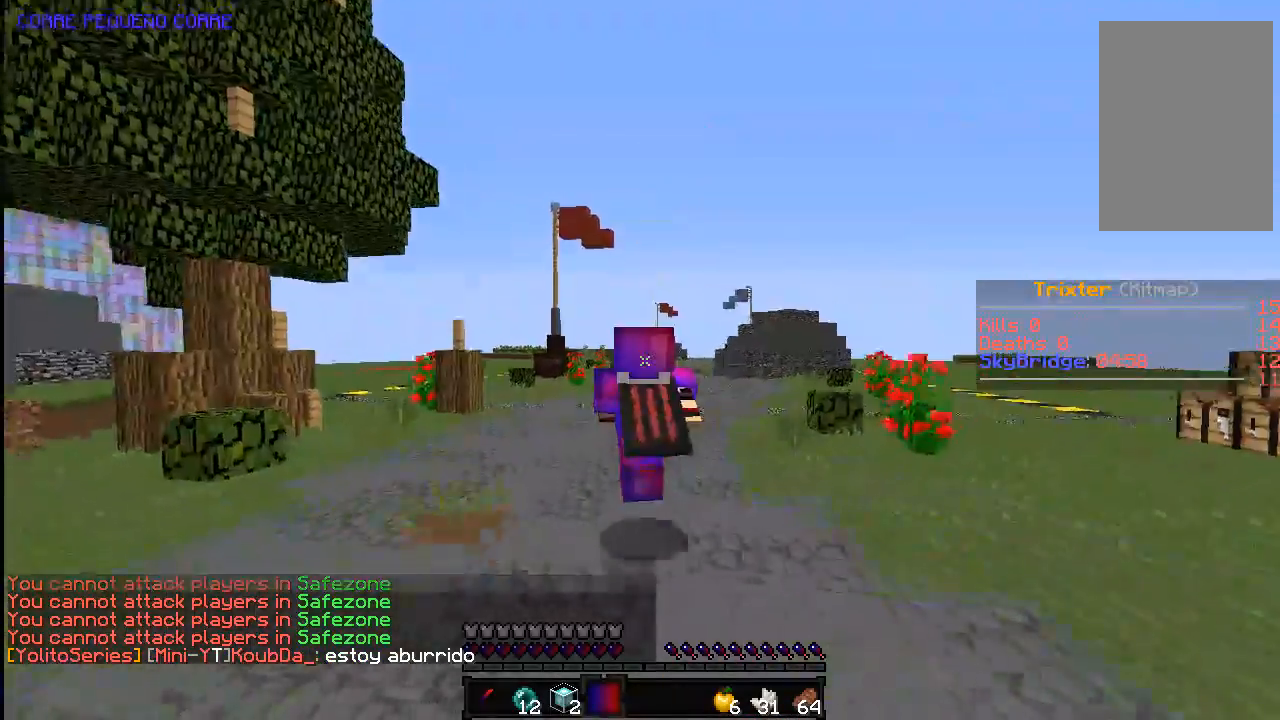
{"keys": ["w"], "mouse": [], "events": [[433, "space", "up"]]}
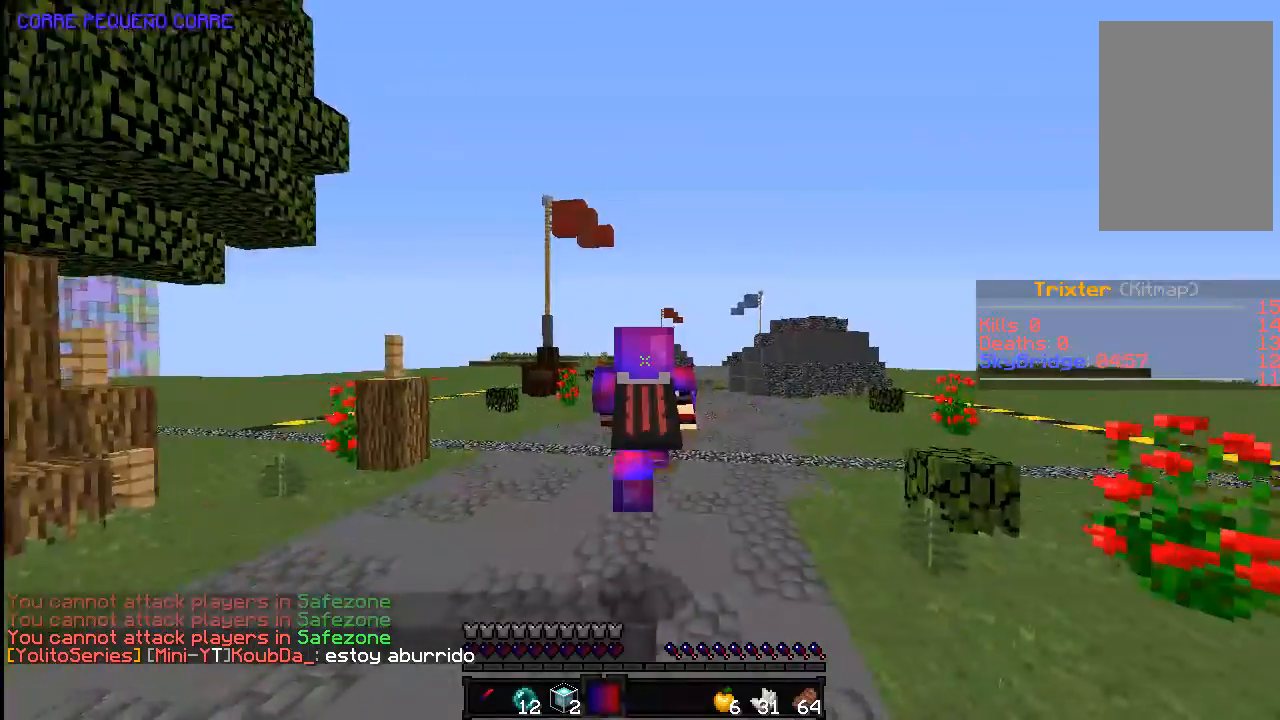
{"keys": ["a", "s"], "mouse": ["left"], "events": [[217, "a", "down"], [217, "w", "up"], [283, "d", "down"], [333, "a", "up"], [433, "d", "up"], [433, "s", "down"], [483, "a", "down"], [483, "mouse_left", "down"]]}
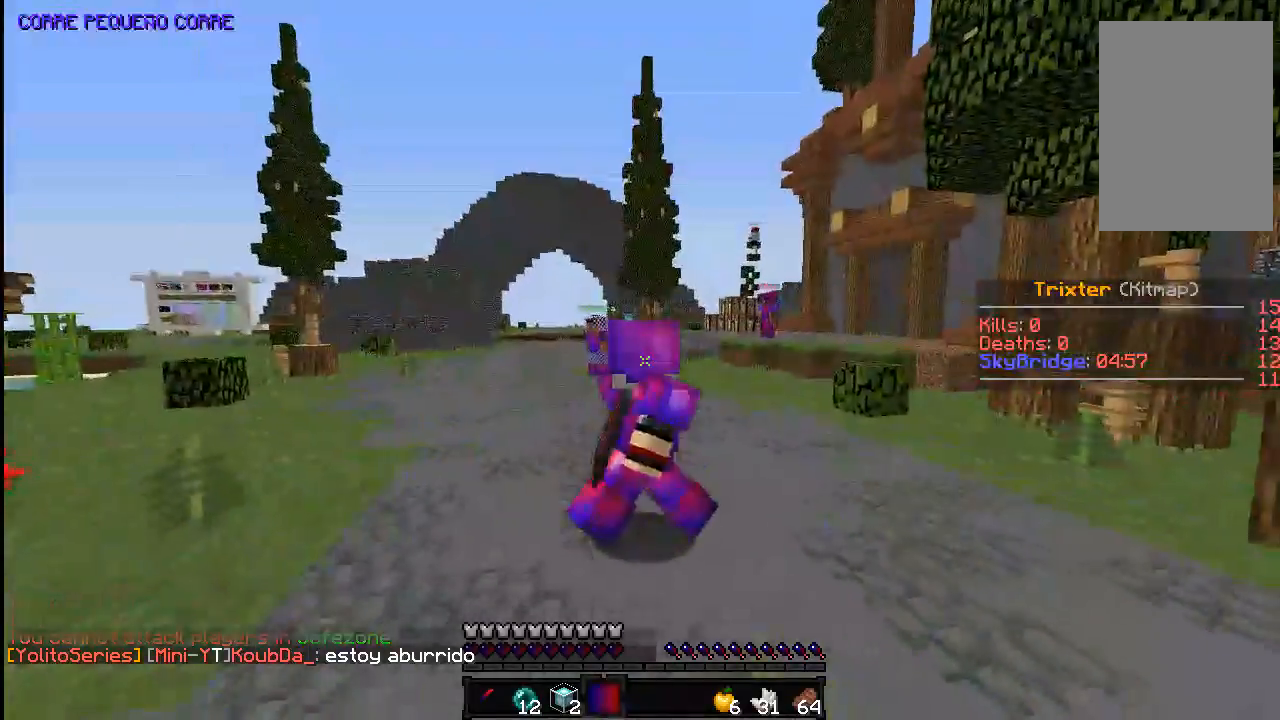
{"keys": [], "mouse": [], "events": [[133, "mouse_left", "up"], [167, "a", "up"], [233, "s", "up"]]}
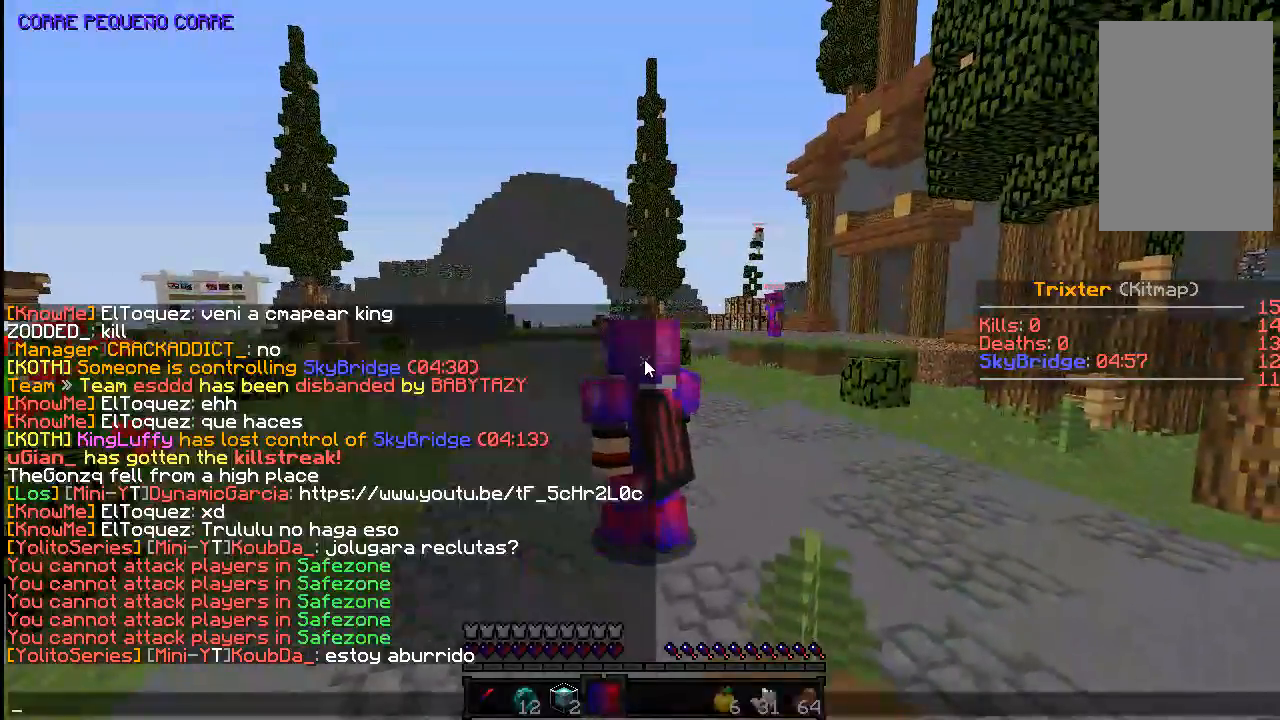
{"keys": [], "mouse": [], "events": []}
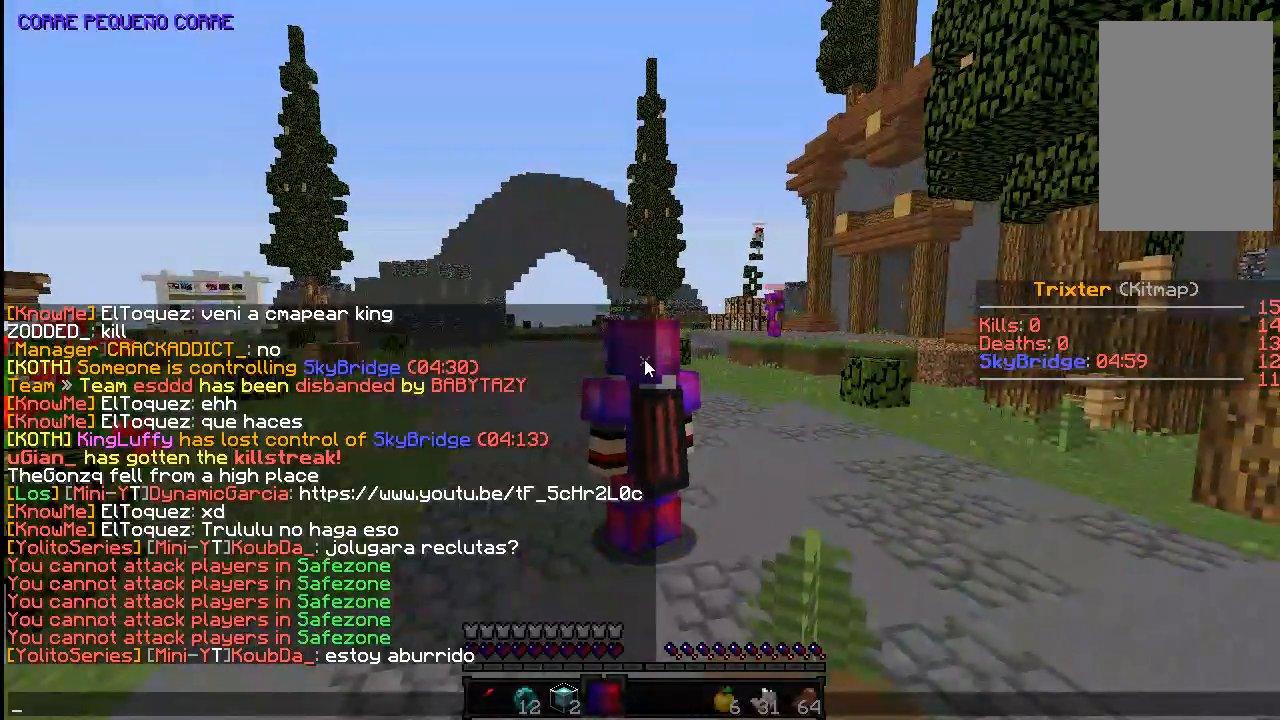
{"keys": [], "mouse": [], "events": []}
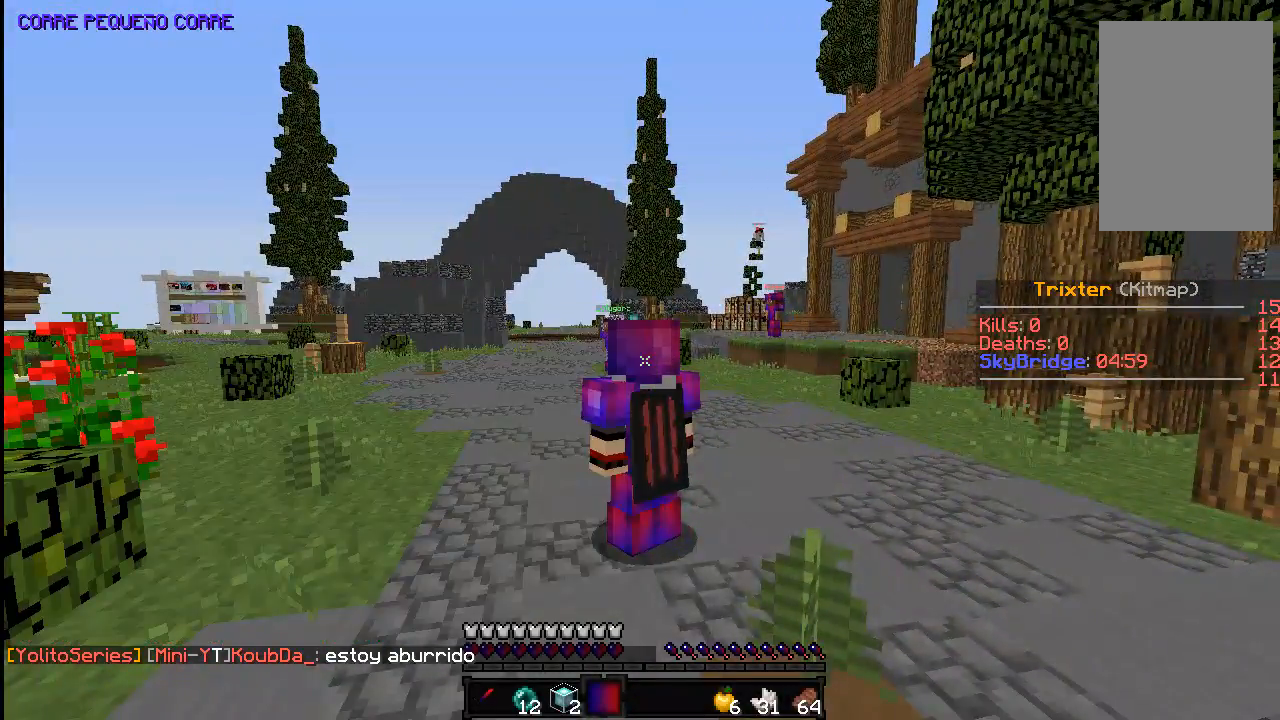
{"keys": ["a", "space", "w"], "mouse": ["left"], "events": [[83, "w", "down"], [183, "a", "down"], [383, "space", "down"], [433, "mouse_left", "down"]]}
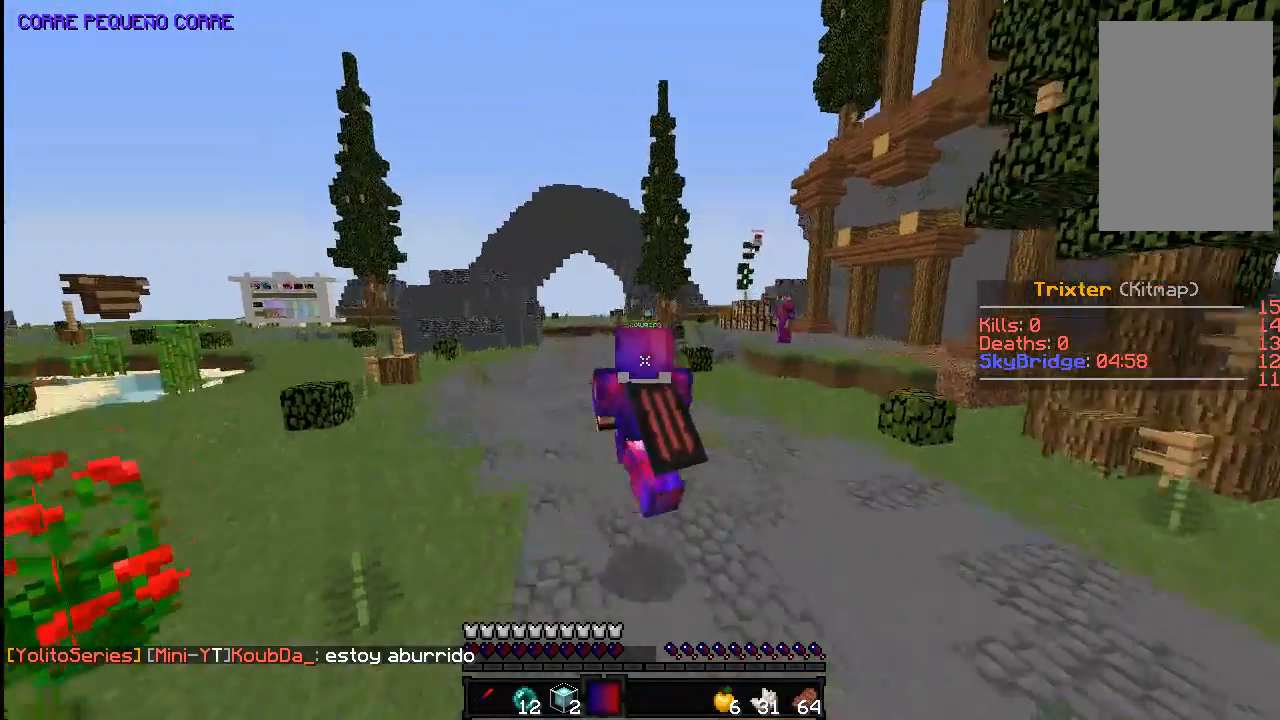
{"keys": ["a", "space", "w"], "mouse": ["left"], "events": [[33, "mouse_left", "up"], [150, "mouse_left", "down"], [283, "mouse_left", "up"], [283, "space", "up"], [383, "mouse_left", "down"], [433, "space", "down"]]}
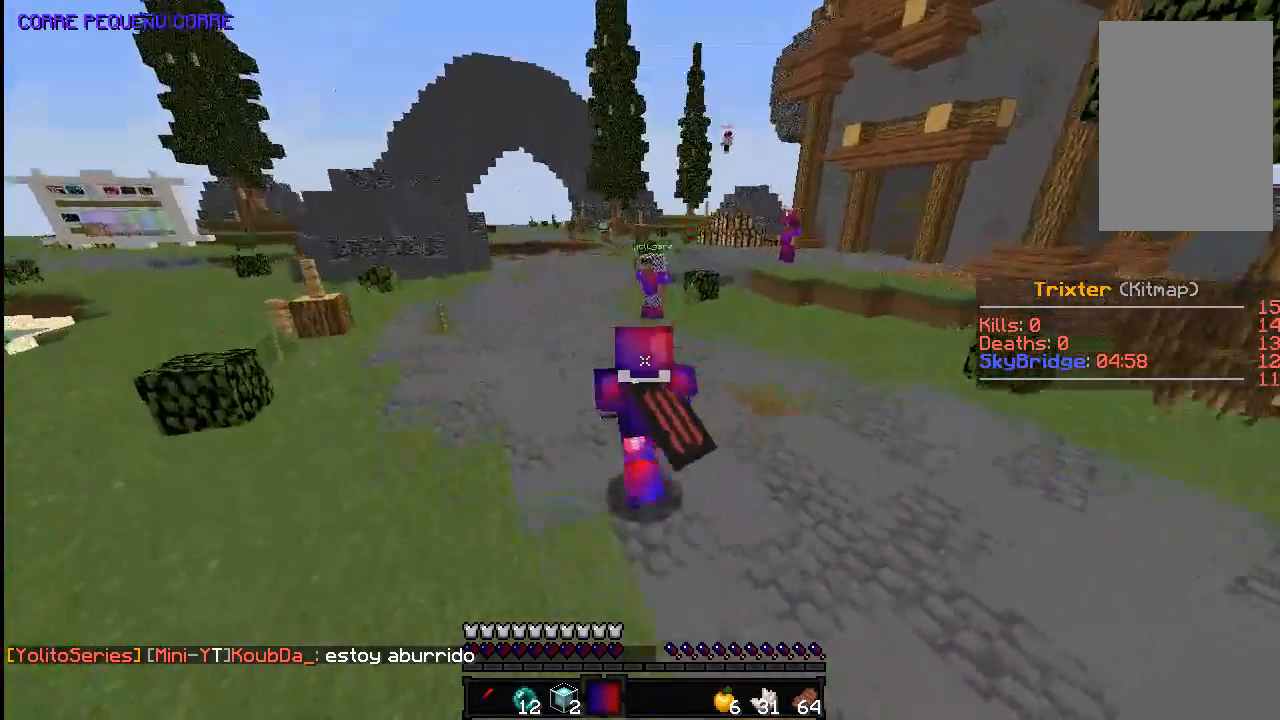
{"keys": [], "mouse": [], "events": [[33, "mouse_left", "up"], [133, "mouse_left", "down"], [267, "mouse_left", "up"], [433, "a", "up"], [467, "space", "up"], [483, "w", "up"]]}
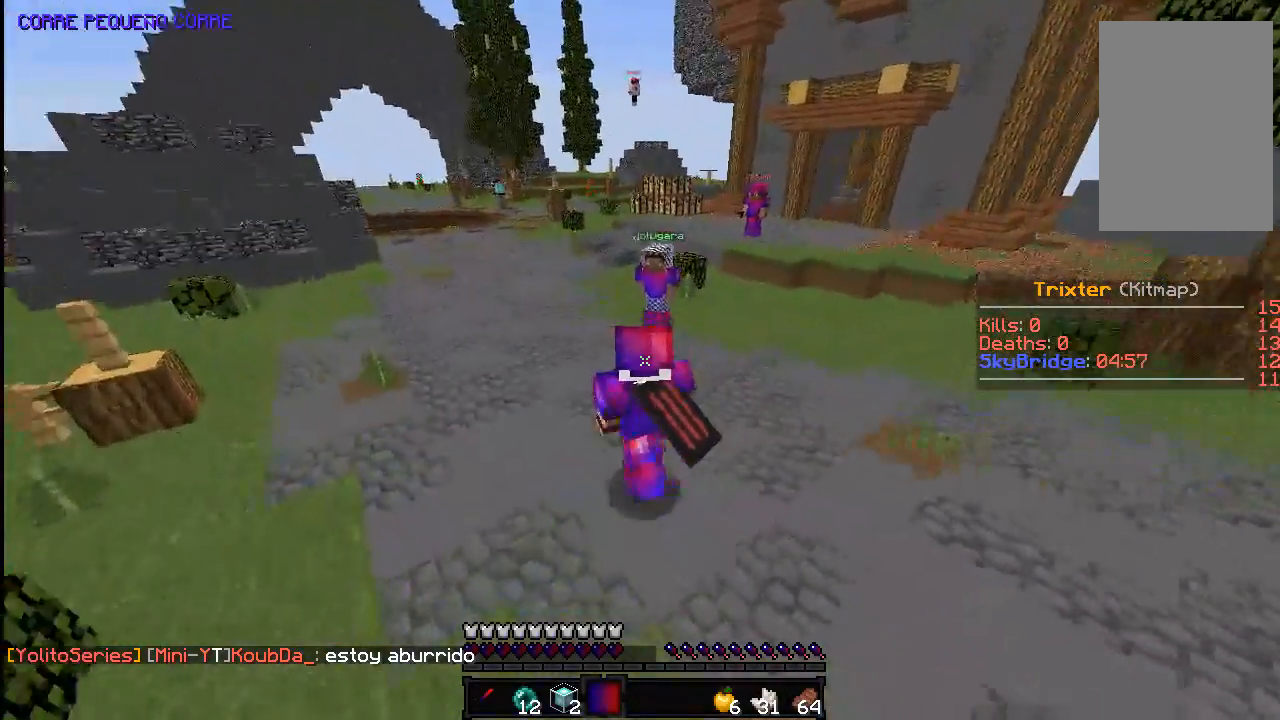
{"keys": ["a"], "mouse": [], "events": [[117, "d", "down"], [233, "a", "down"], [233, "d", "up"], [283, "s", "down"], [383, "a", "up"], [383, "d", "down"], [383, "s", "up"], [483, "a", "down"], [483, "d", "up"]]}
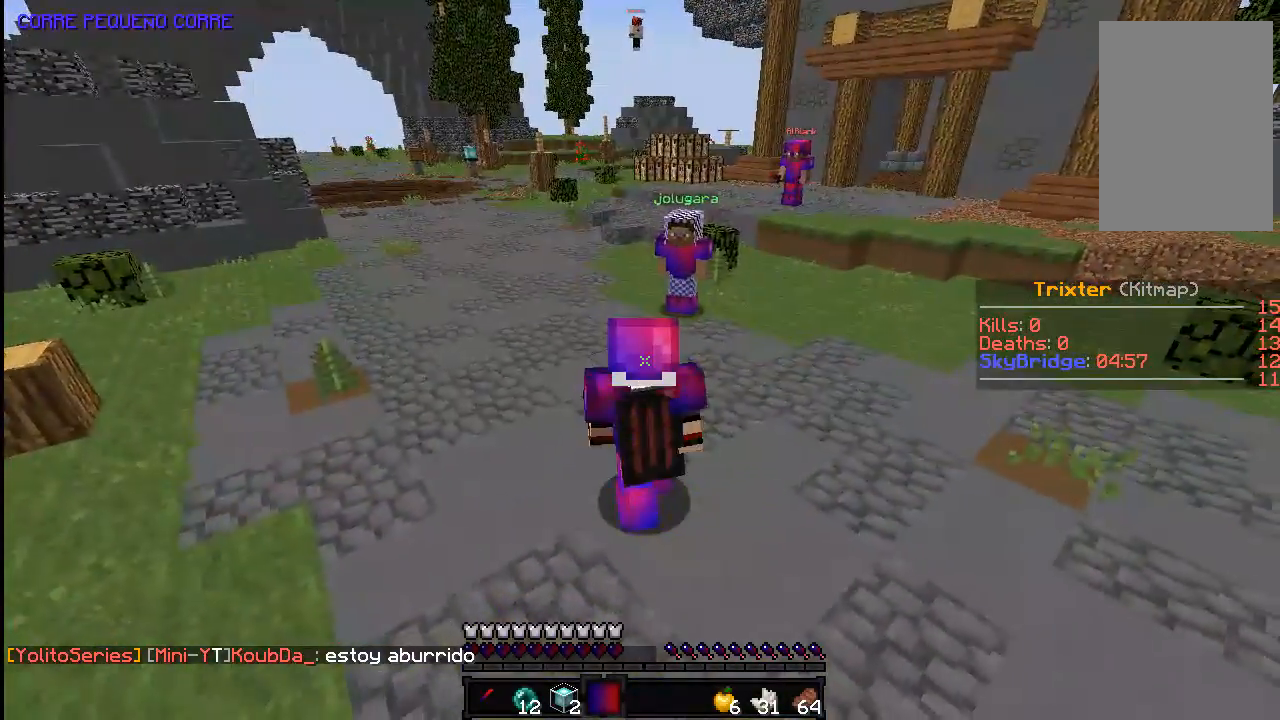
{"keys": ["s"], "mouse": [], "events": [[83, "a", "up"], [83, "d", "down"], [183, "a", "down"], [183, "d", "up"], [283, "a", "up"], [283, "d", "down"], [383, "a", "down"], [383, "d", "up"], [433, "s", "down"], [483, "a", "up"]]}
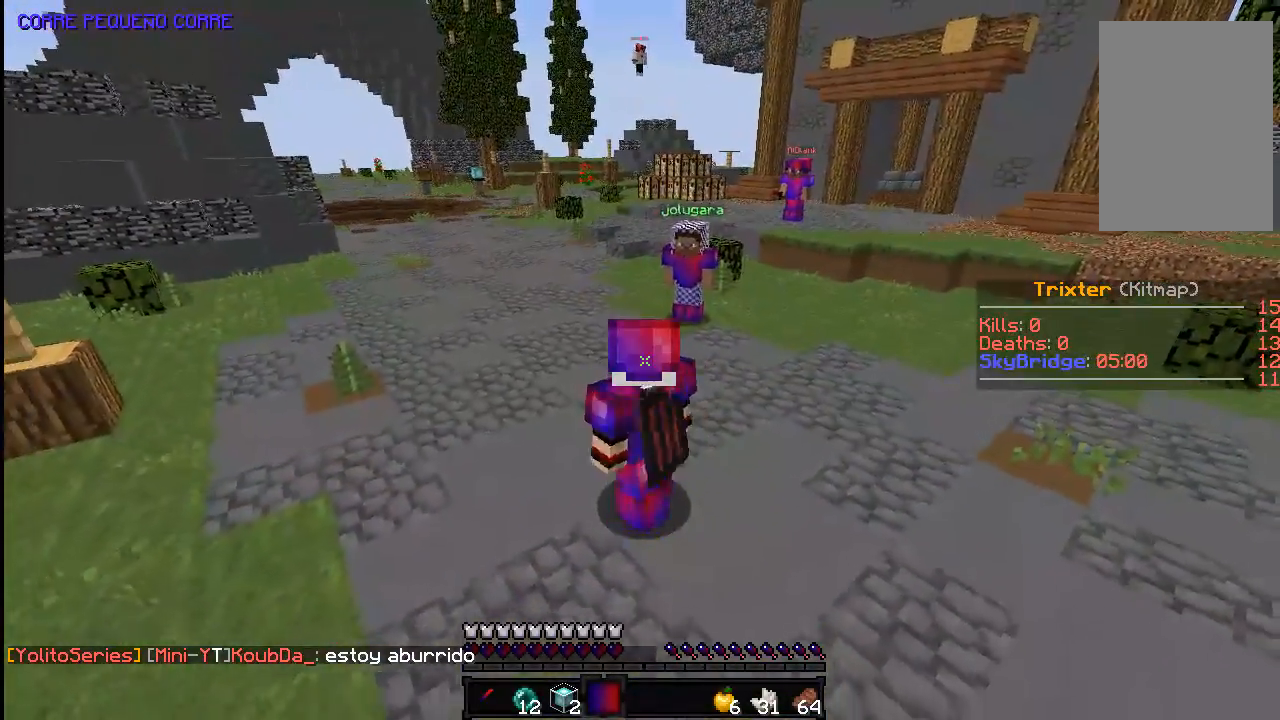
{"keys": [], "mouse": [], "events": [[33, "d", "down"], [33, "s", "up"], [83, "a", "down"], [133, "d", "up"], [233, "a", "up"], [283, "d", "down"], [383, "a", "down"], [433, "d", "up"], [483, "a", "up"]]}
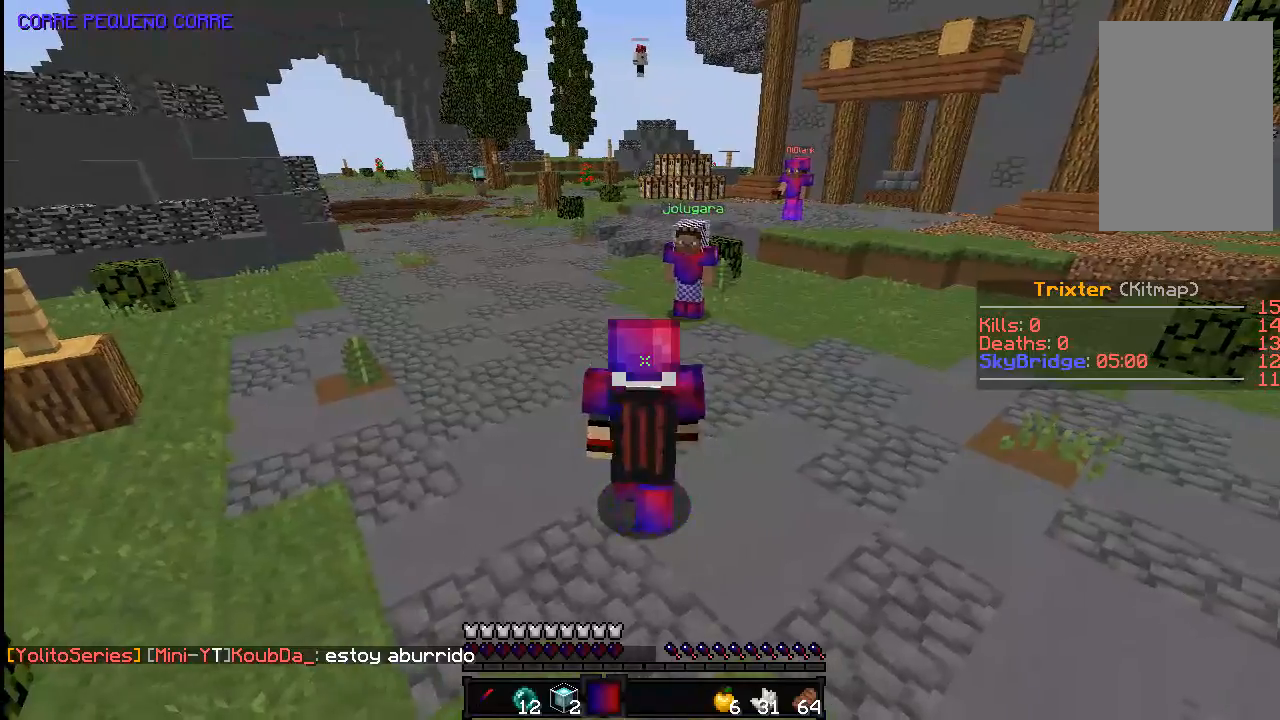
{"keys": [], "mouse": [], "events": [[33, "d", "down"], [133, "a", "down"], [183, "d", "up"], [283, "a", "up"]]}
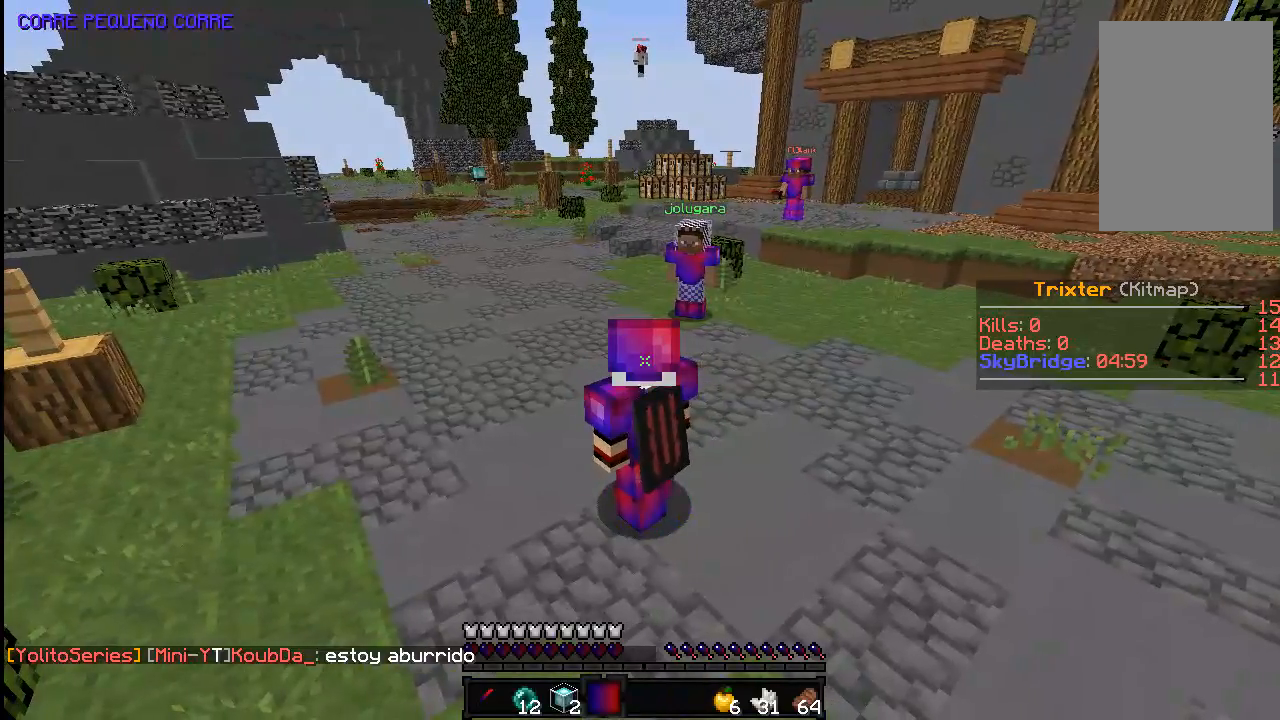
{"keys": [], "mouse": [], "events": []}
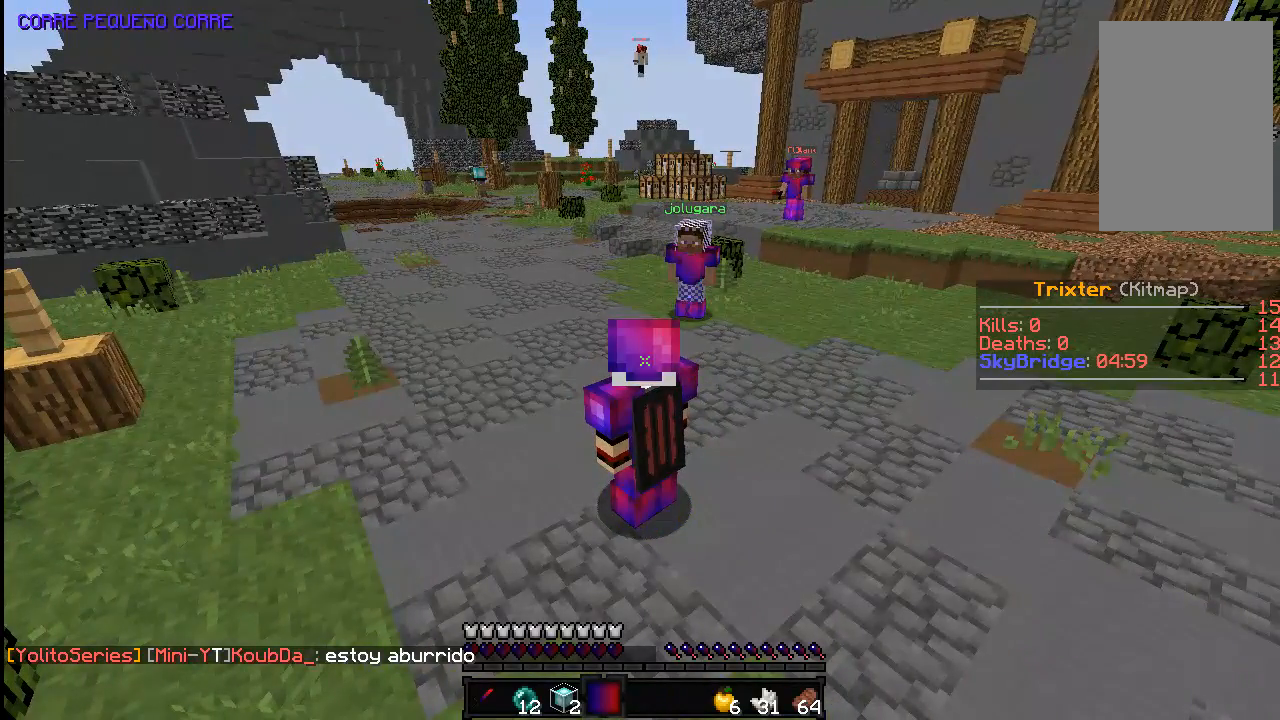
{"keys": [], "mouse": [], "events": []}
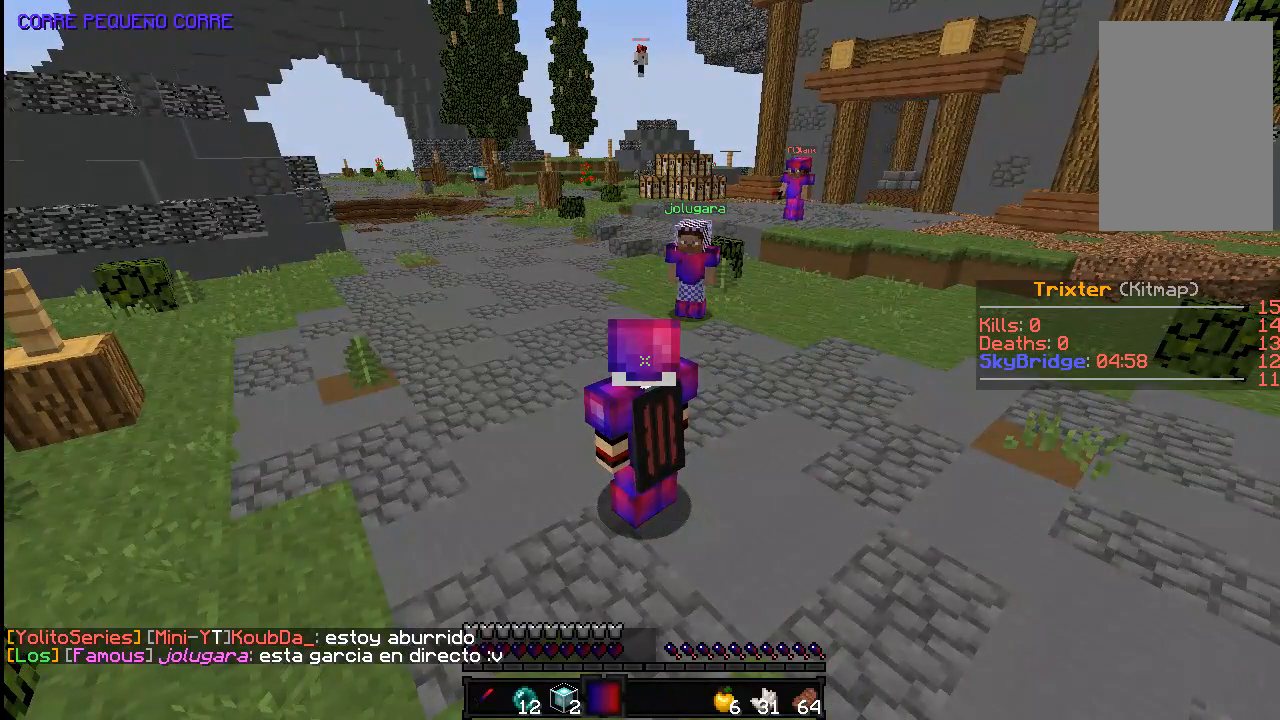
{"keys": [], "mouse": [], "events": [[33, "d", "down"], [133, "d", "up"]]}
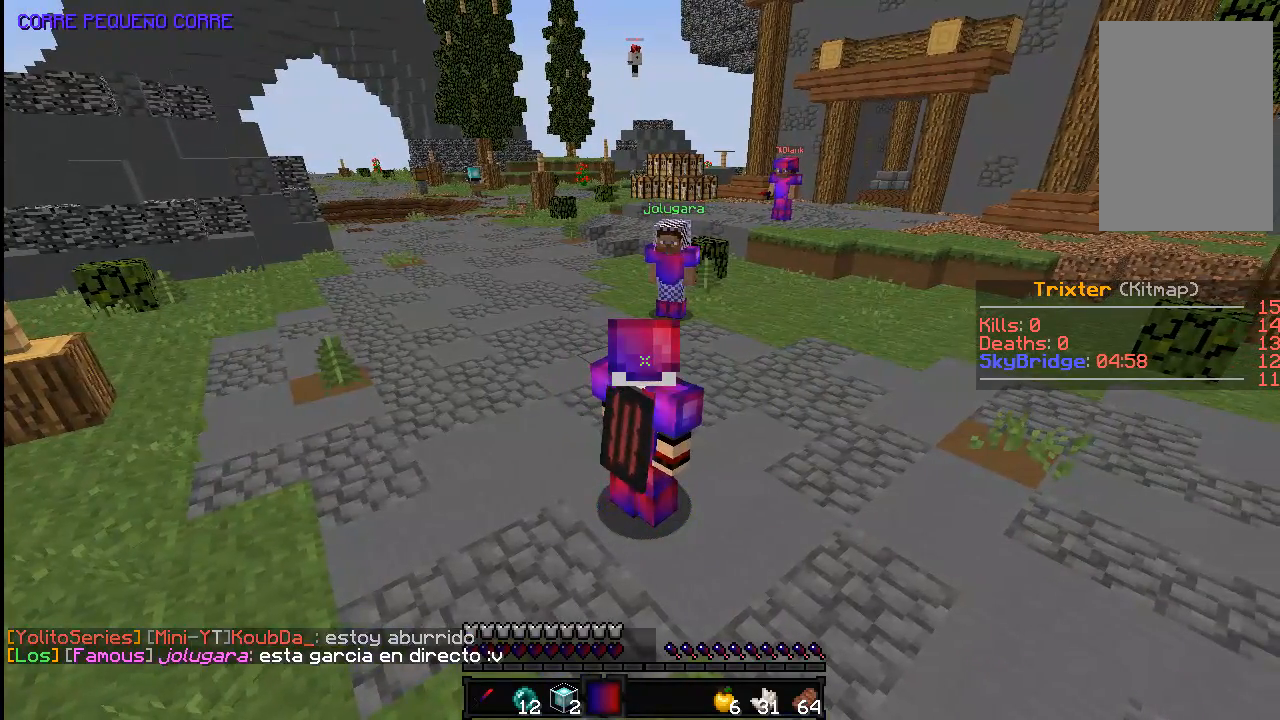
{"keys": [], "mouse": [], "events": []}
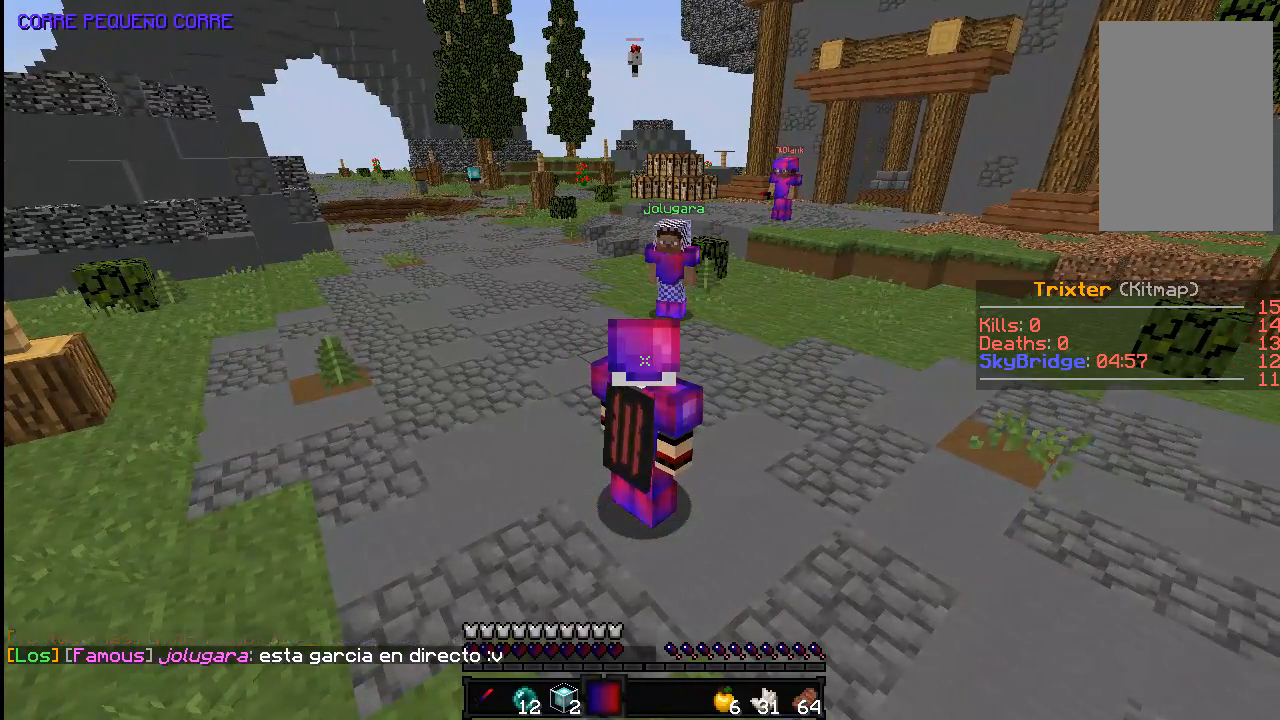
{"keys": ["d", "s"], "mouse": [], "events": [[333, "d", "down"], [333, "s", "down"]]}
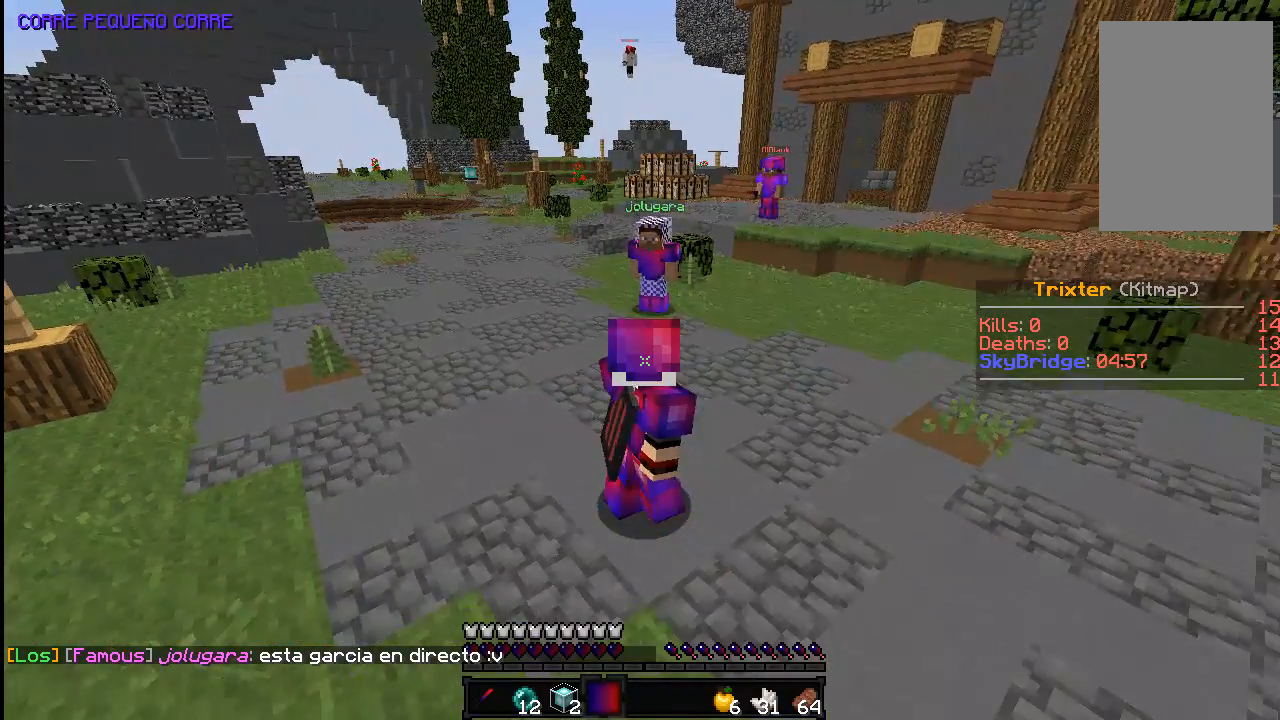
{"keys": [], "mouse": [], "events": [[233, "s", "up"], [383, "d", "up"]]}
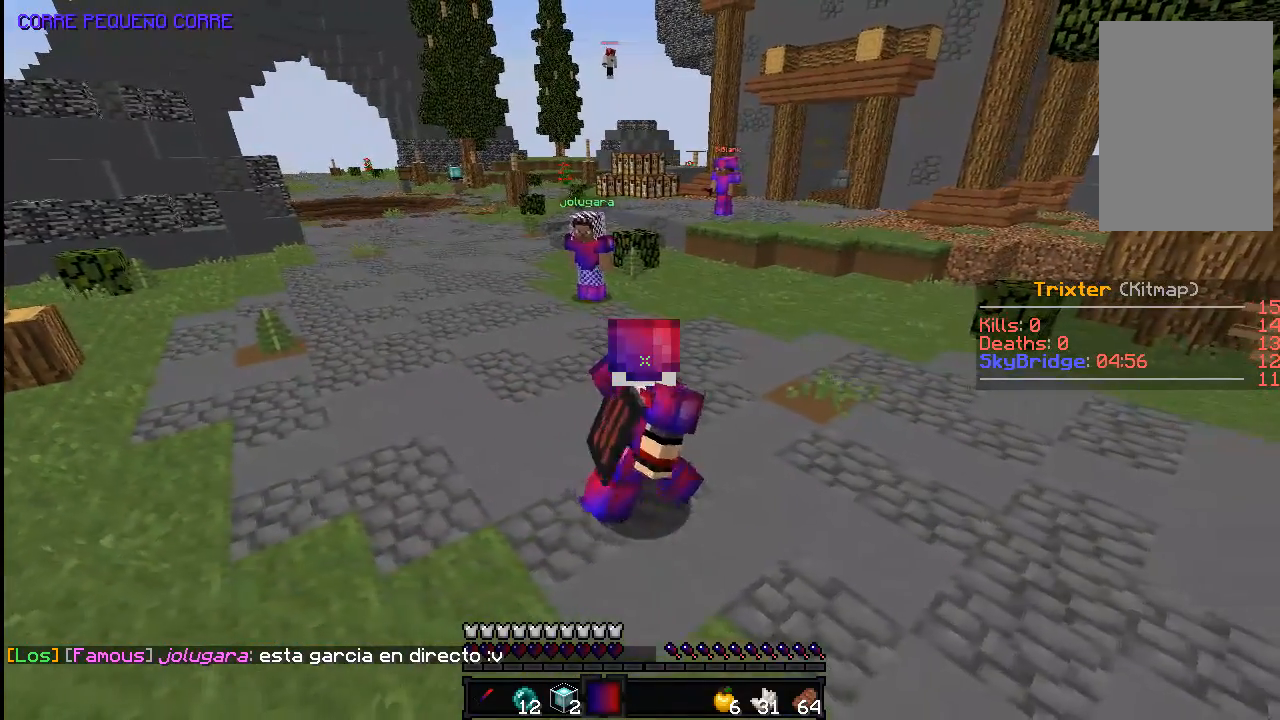
{"keys": [], "mouse": [], "events": []}
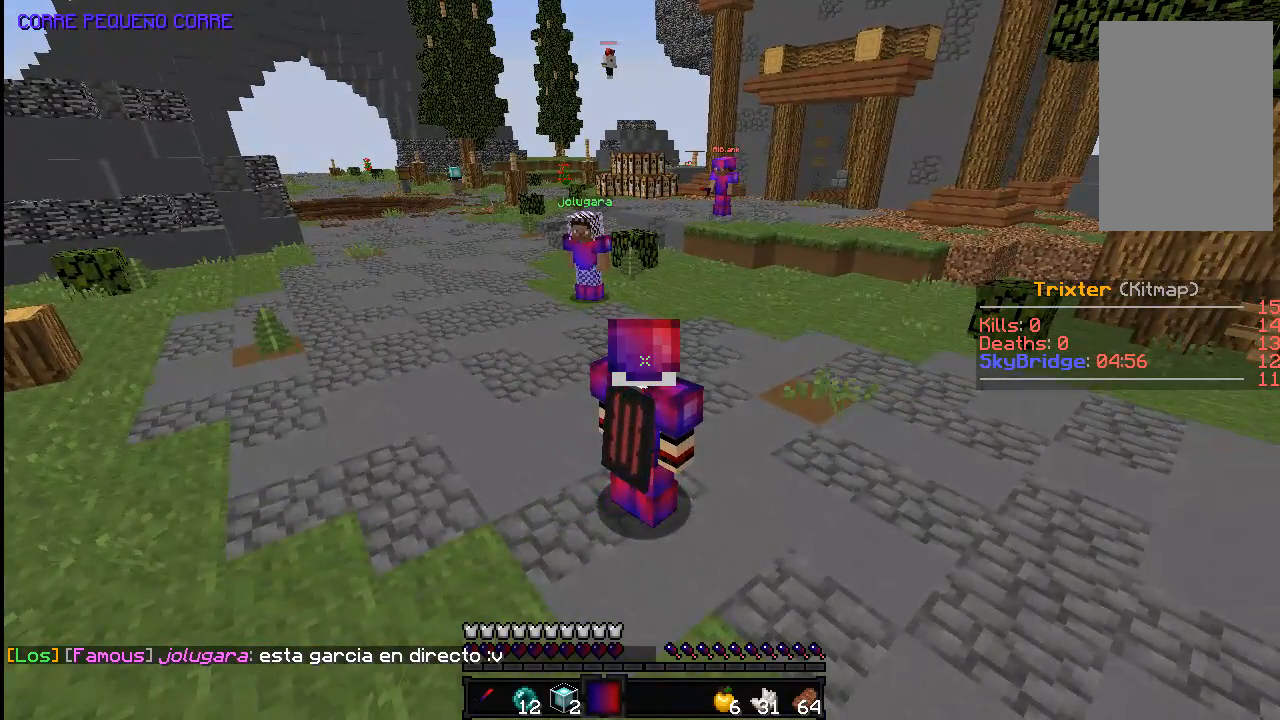
{"keys": [], "mouse": [], "events": []}